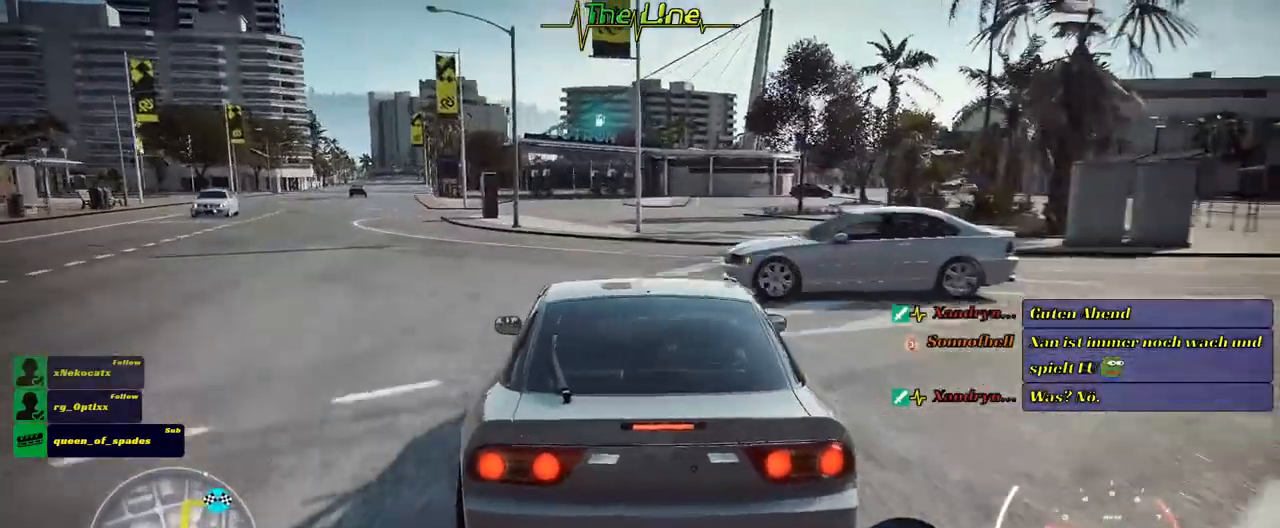
Gameplay with a controller (Xbox layout); each line is a JSON object with the inputs held at the frame after it. "events" lists button and stick changes between this image and that frame as [ms after this image, input, new state], when the widget could be followed in between.
{"buttons": ["R2"], "left_stick": "right", "right_stick": "center", "events": [[50, "left_stick", "center"], [167, "left_stick", "right"], [484, "R2", "down"]]}
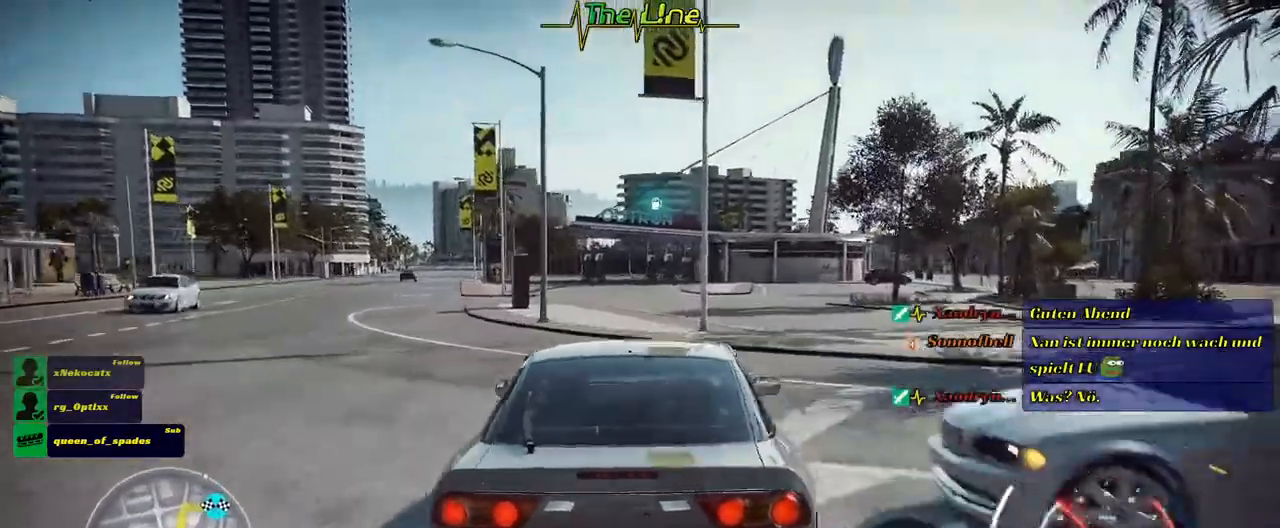
{"buttons": ["R2"], "left_stick": "center", "right_stick": "center", "events": [[17, "left_stick", "center"], [351, "left_stick", "right"], [484, "left_stick", "center"]]}
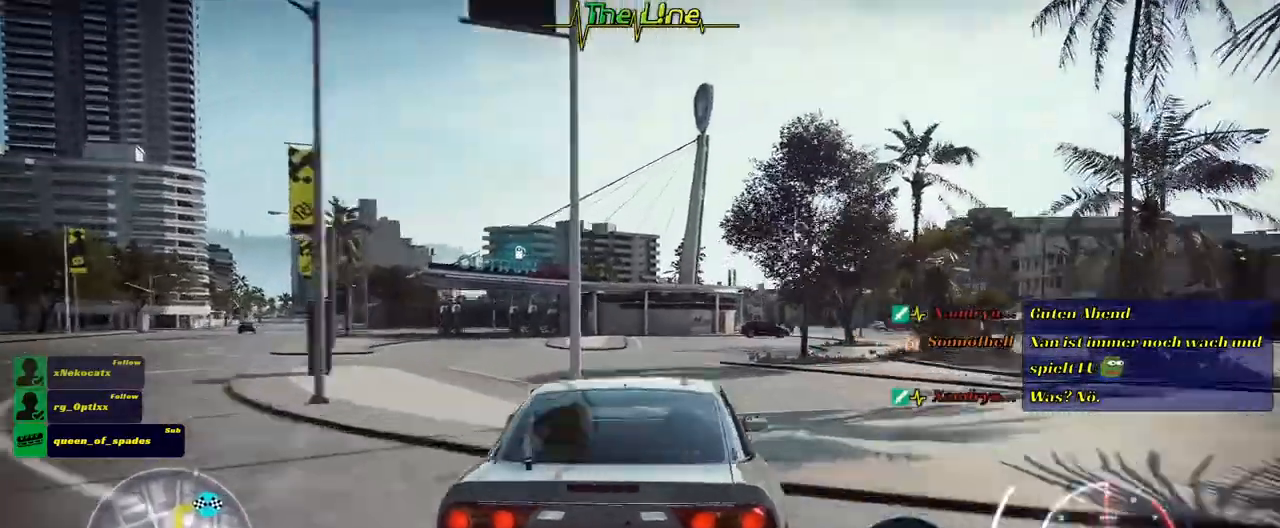
{"buttons": ["R2"], "left_stick": "right", "right_stick": "center", "events": [[484, "left_stick", "right"]]}
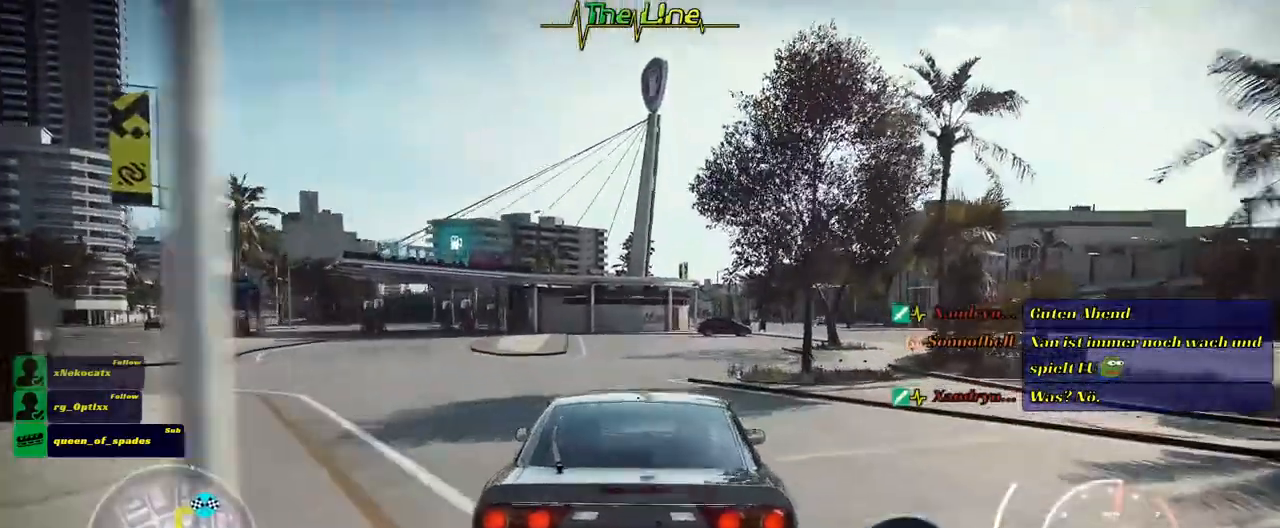
{"buttons": ["R2"], "left_stick": "right", "right_stick": "center", "events": [[234, "left_stick", "center"], [384, "left_stick", "right"]]}
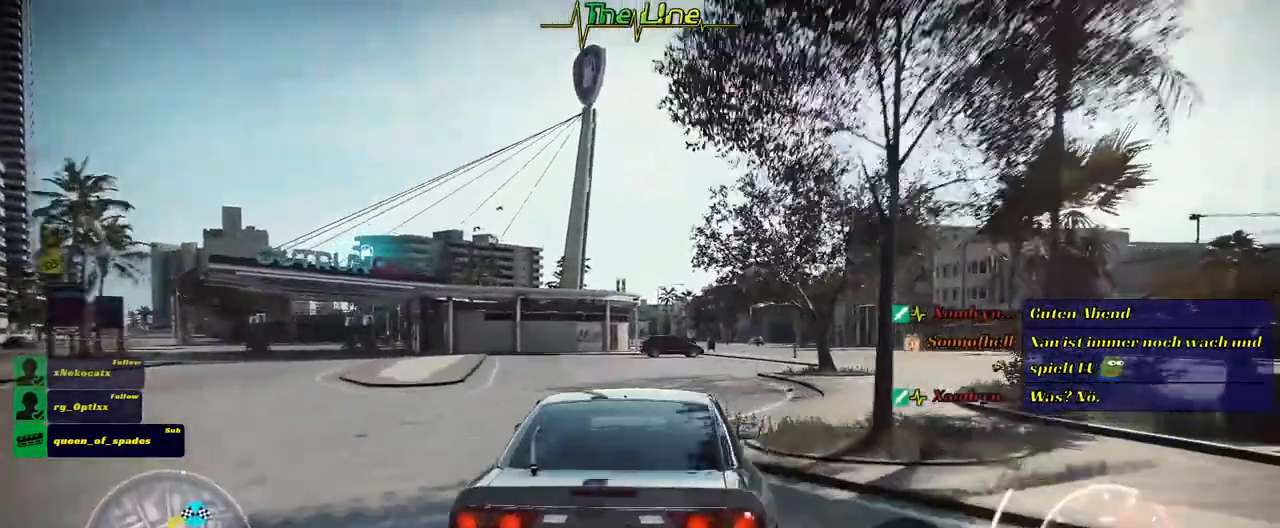
{"buttons": ["R2"], "left_stick": "center", "right_stick": "center", "events": [[67, "left_stick", "center"]]}
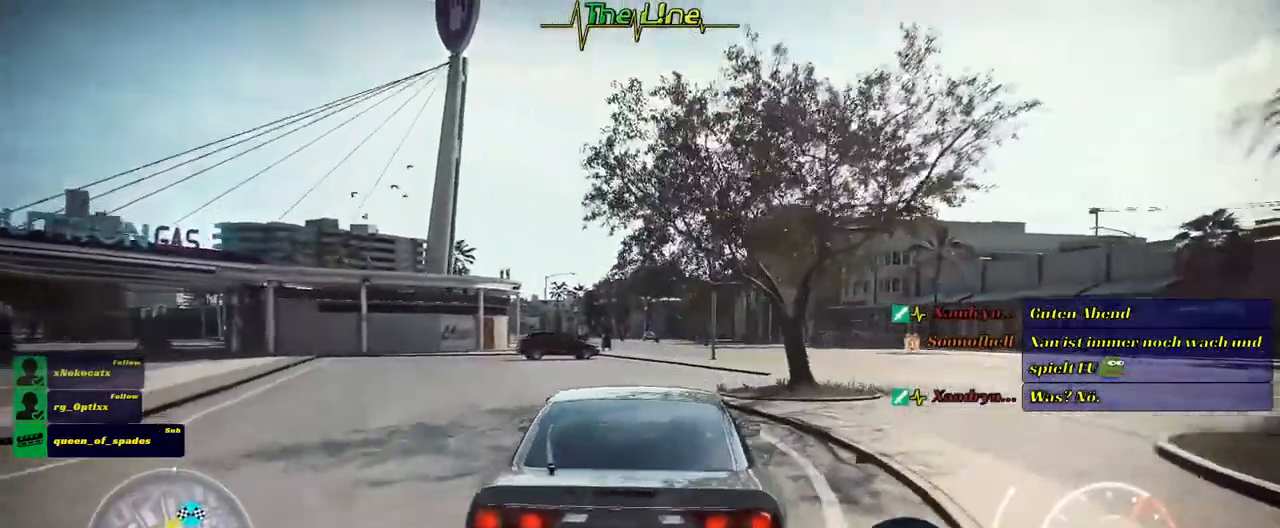
{"buttons": ["R2"], "left_stick": "center", "right_stick": "center", "events": [[251, "left_stick", "right"], [418, "left_stick", "center"]]}
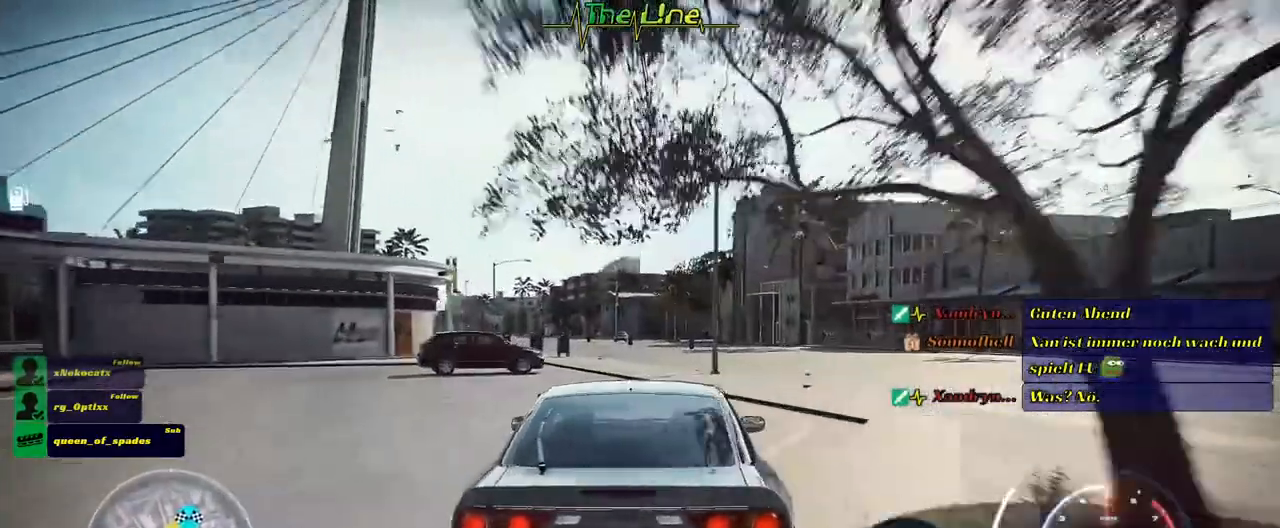
{"buttons": ["R2"], "left_stick": "center", "right_stick": "center", "events": [[117, "left_stick", "up-left"], [250, "left_stick", "center"]]}
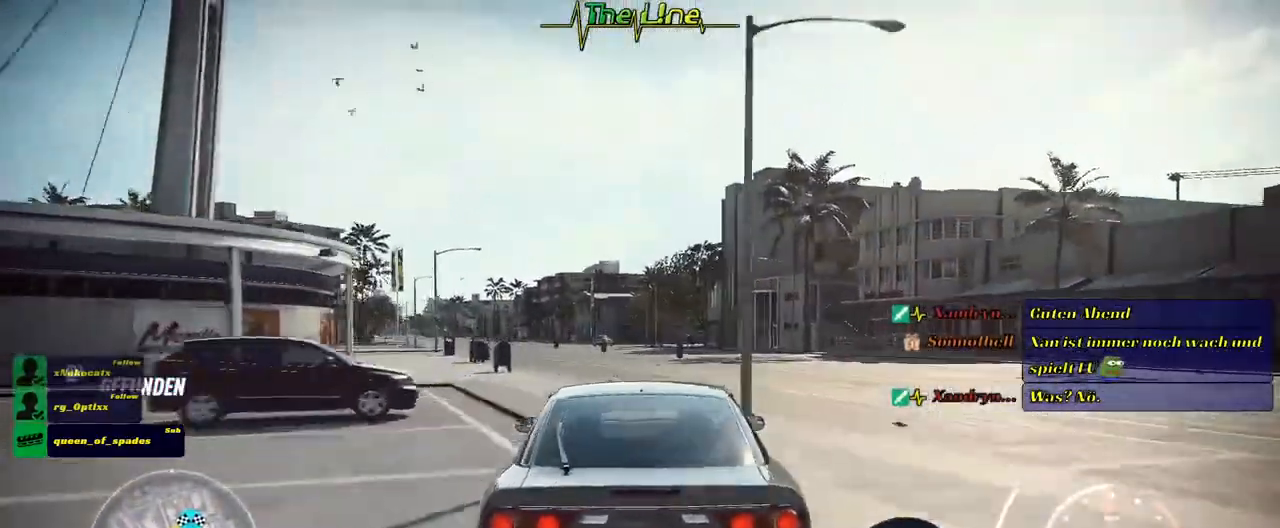
{"buttons": ["R2"], "left_stick": "up-left", "right_stick": "center", "events": [[151, "left_stick", "up-left"]]}
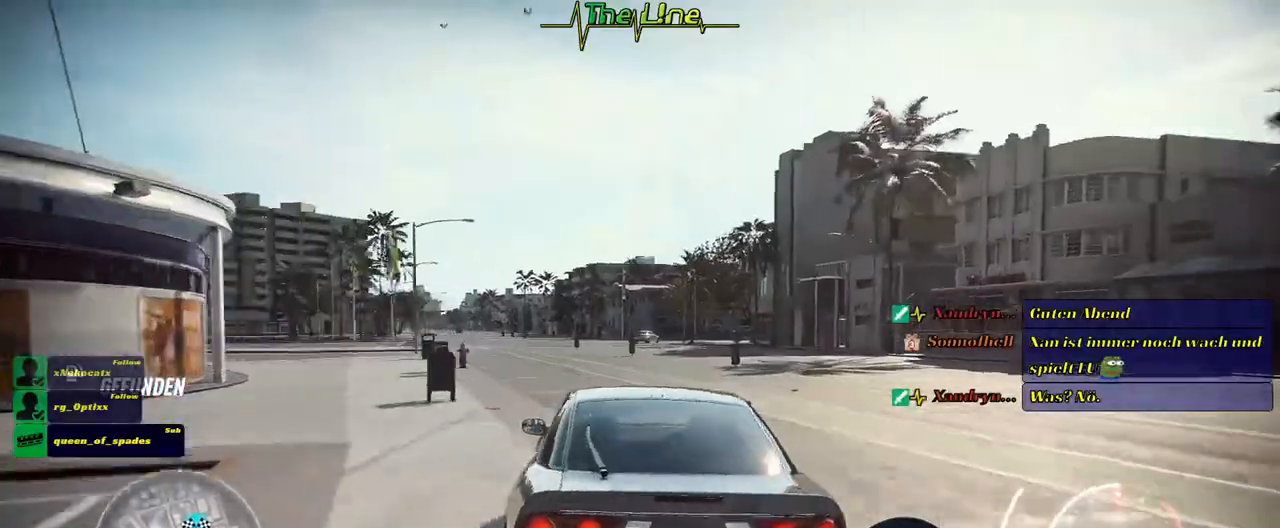
{"buttons": ["R2"], "left_stick": "right", "right_stick": "center", "events": [[17, "left_stick", "center"], [450, "left_stick", "right"]]}
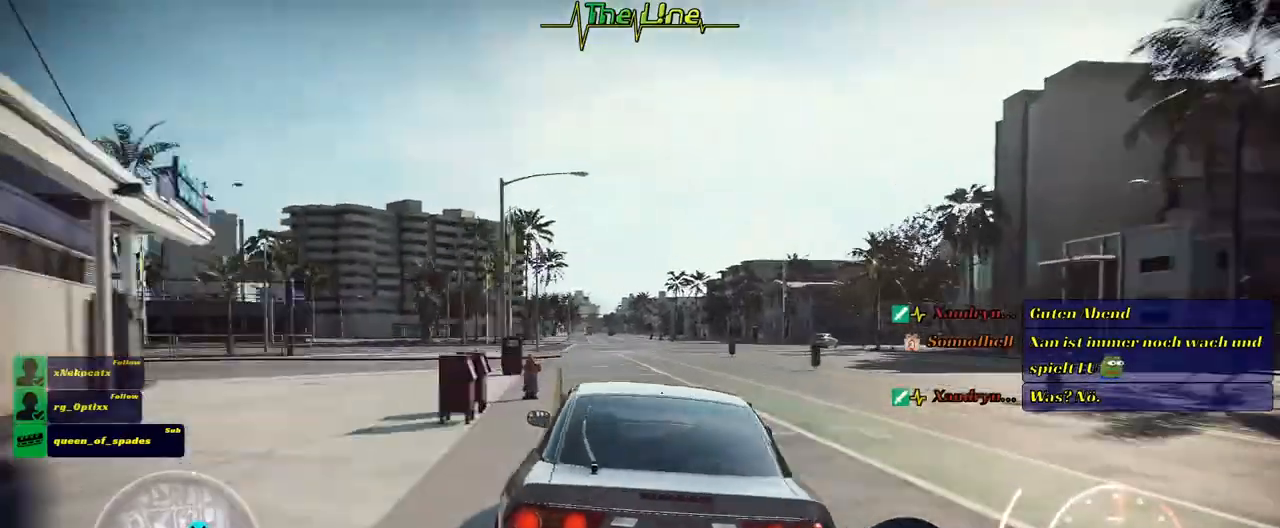
{"buttons": ["R2"], "left_stick": "center", "right_stick": "center", "events": [[134, "left_stick", "center"]]}
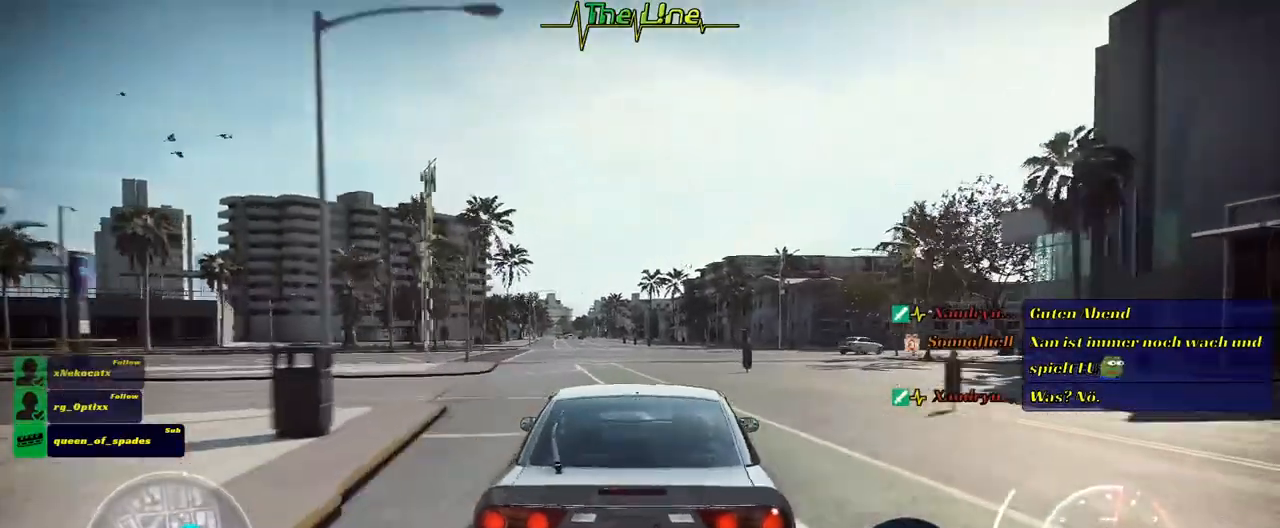
{"buttons": ["L2", "R2"], "left_stick": "right", "right_stick": "center", "events": [[183, "left_stick", "right"], [450, "L2", "down"]]}
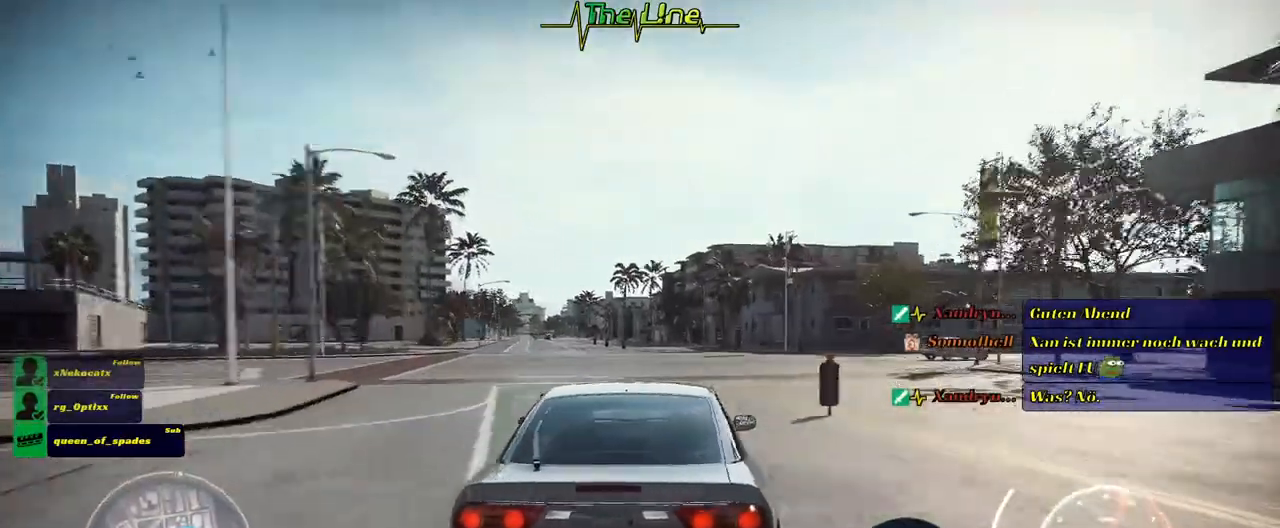
{"buttons": ["L2"], "left_stick": "right", "right_stick": "center", "events": [[17, "R2", "up"], [301, "L2", "up"], [468, "L2", "down"]]}
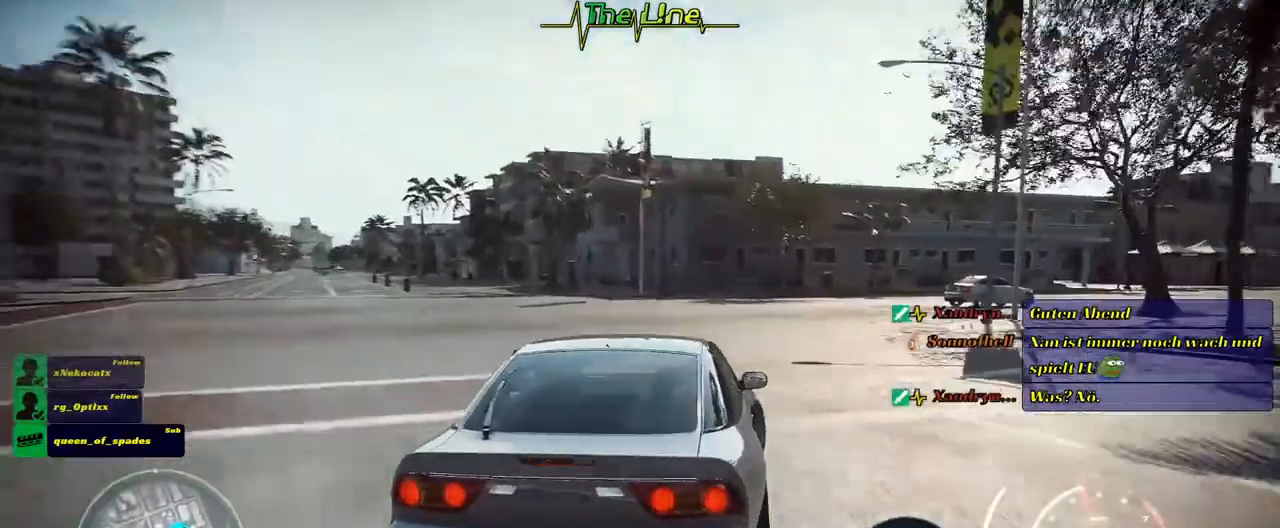
{"buttons": [], "left_stick": "right", "right_stick": "center", "events": [[167, "L2", "up"], [384, "R2", "down"], [484, "R2", "up"]]}
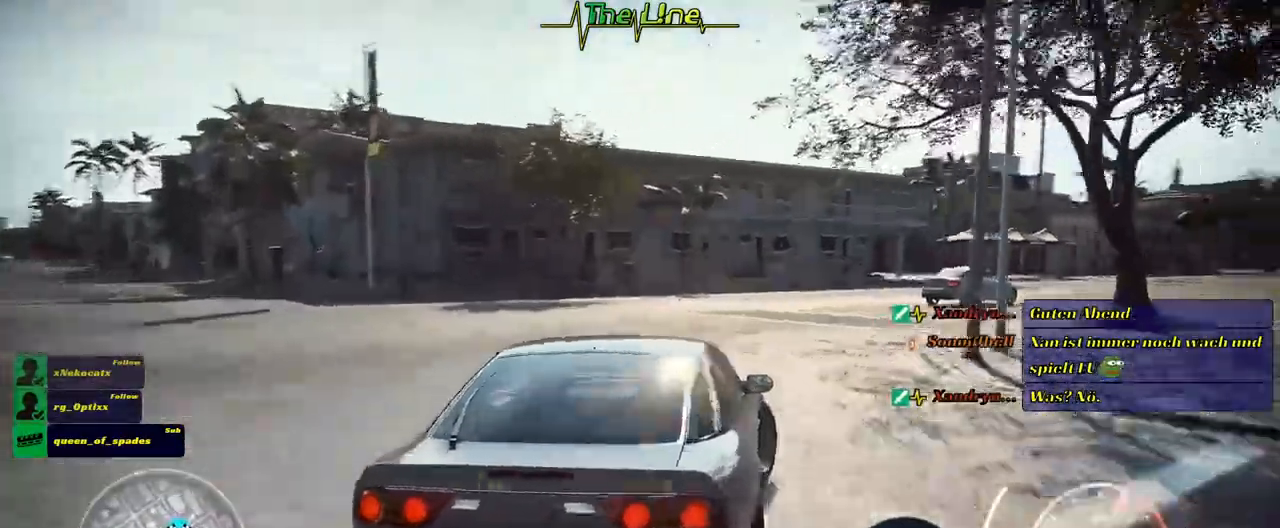
{"buttons": ["R2"], "left_stick": "right", "right_stick": "center", "events": [[84, "left_stick", "center"], [101, "R2", "down"], [317, "left_stick", "right"]]}
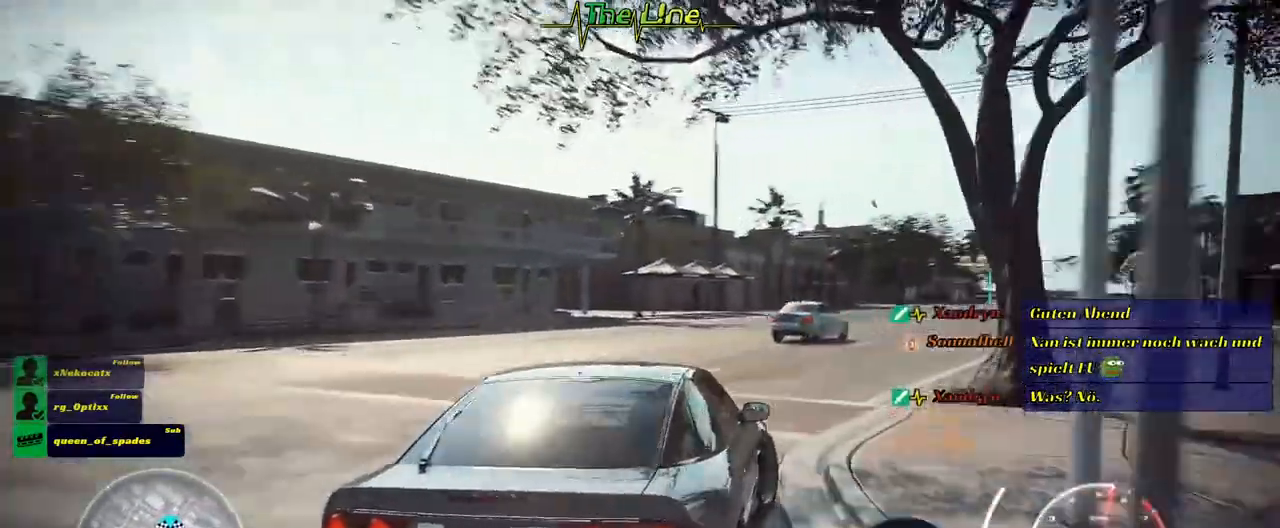
{"buttons": ["R2"], "left_stick": "up-left", "right_stick": "center", "events": [[167, "left_stick", "center"], [417, "left_stick", "up-left"]]}
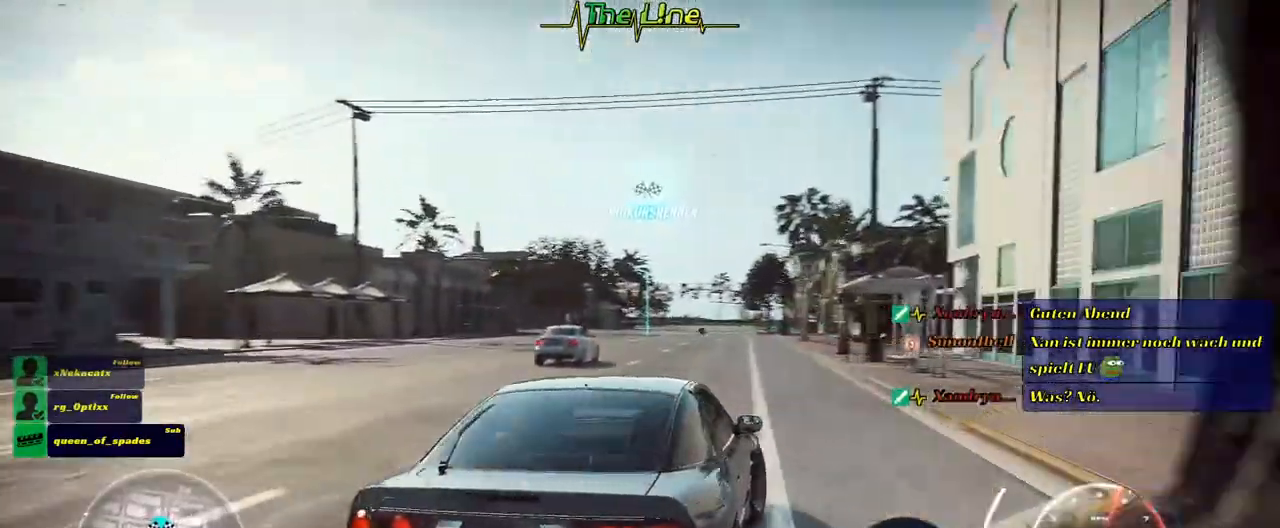
{"buttons": ["R2"], "left_stick": "up-left", "right_stick": "center", "events": [[101, "left_stick", "center"], [201, "left_stick", "up-left"]]}
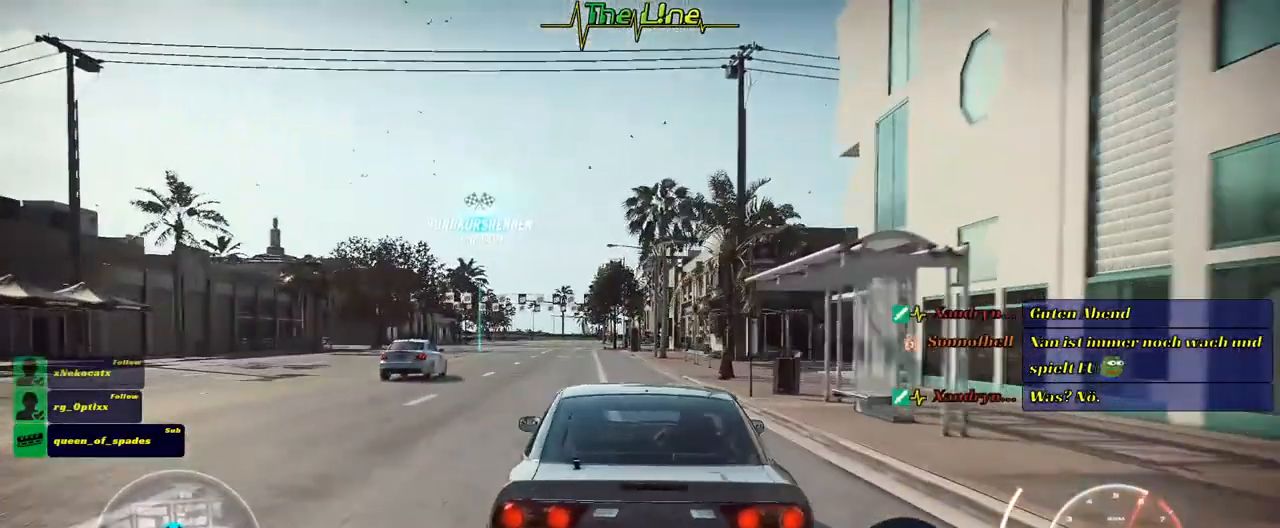
{"buttons": ["R2"], "left_stick": "center", "right_stick": "center", "events": [[17, "left_stick", "center"], [267, "left_stick", "up-left"], [350, "left_stick", "center"]]}
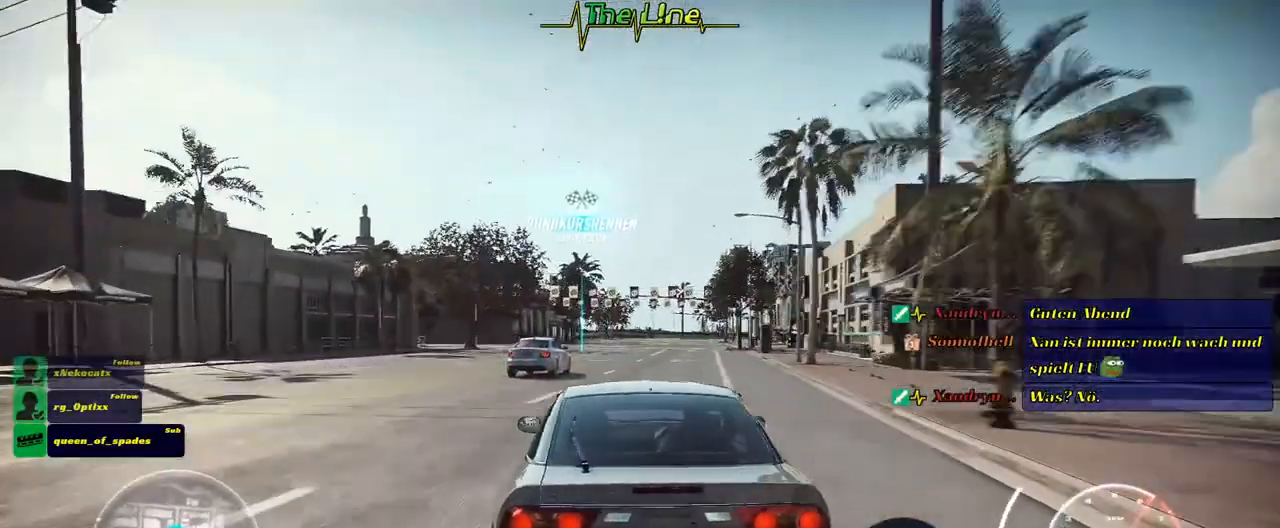
{"buttons": ["R2"], "left_stick": "center", "right_stick": "center", "events": [[84, "left_stick", "up-left"], [217, "left_stick", "center"]]}
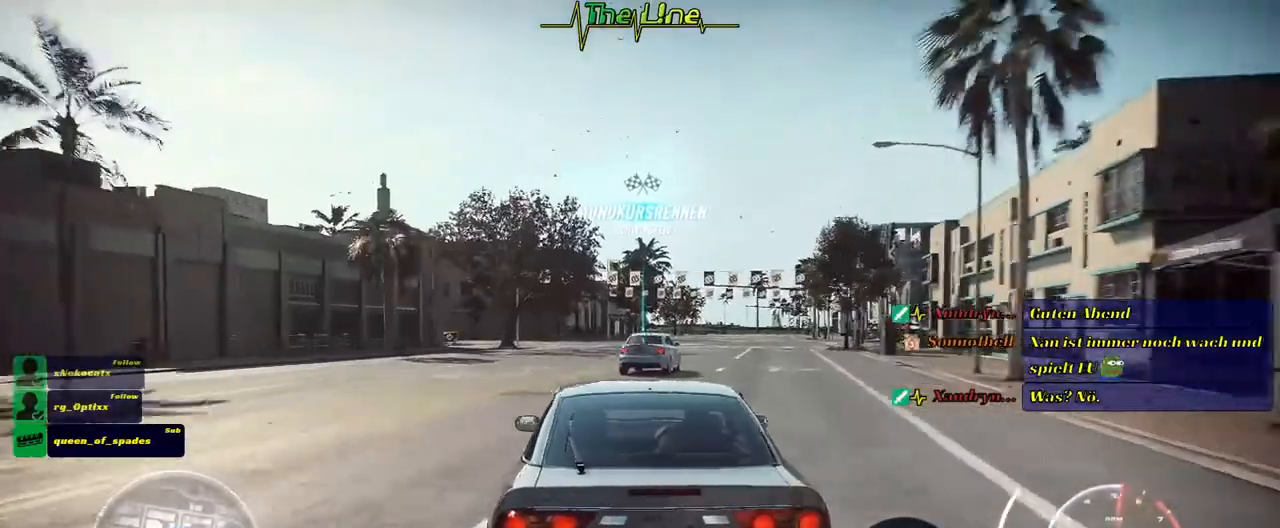
{"buttons": [], "left_stick": "center", "right_stick": "center", "events": [[33, "left_stick", "right"], [167, "R2", "up"], [217, "left_stick", "center"]]}
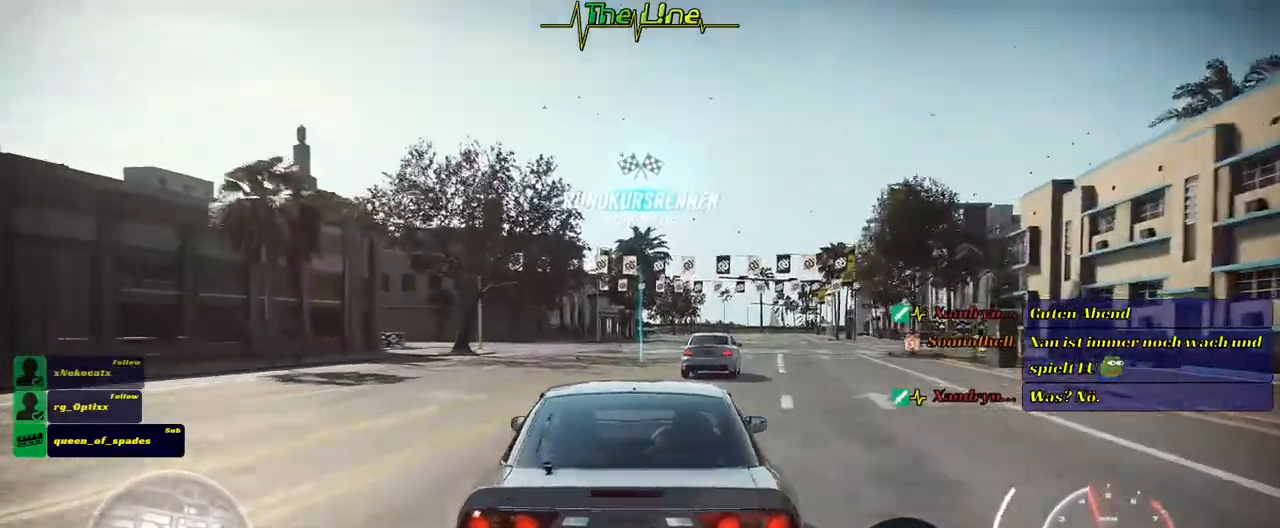
{"buttons": ["L2"], "left_stick": "center", "right_stick": "center", "events": [[50, "L2", "down"]]}
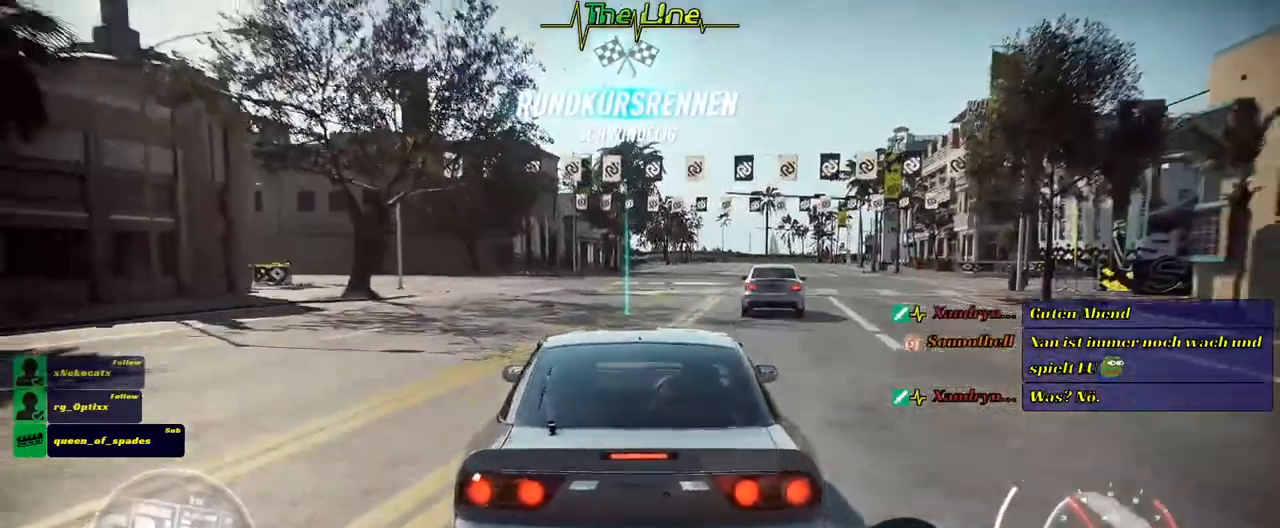
{"buttons": [], "left_stick": "center", "right_stick": "center", "events": [[334, "L2", "up"]]}
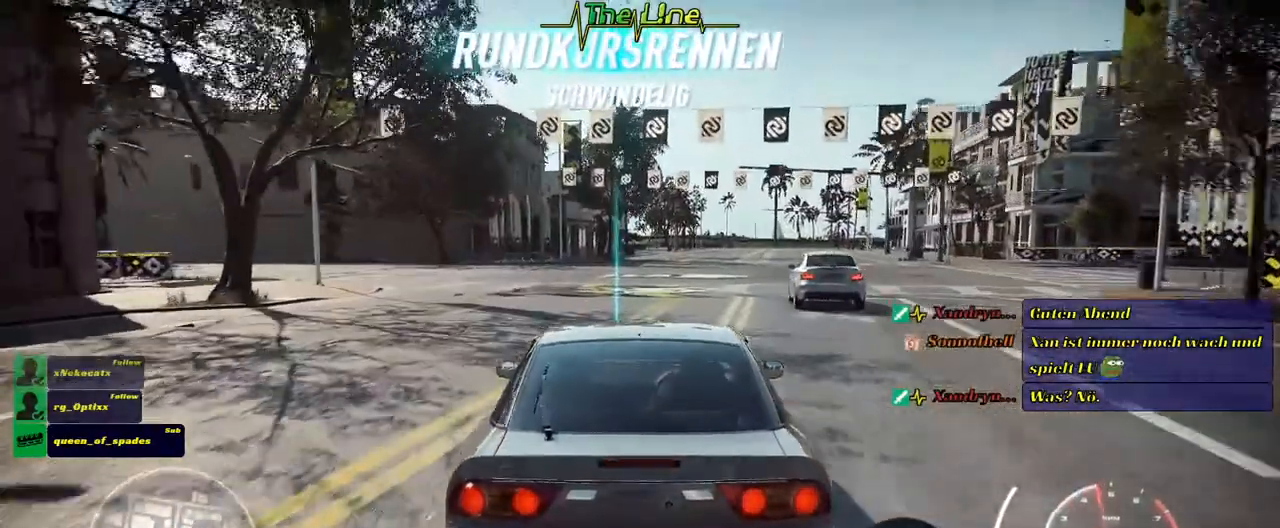
{"buttons": ["L2"], "left_stick": "center", "right_stick": "center", "events": [[101, "L2", "down"]]}
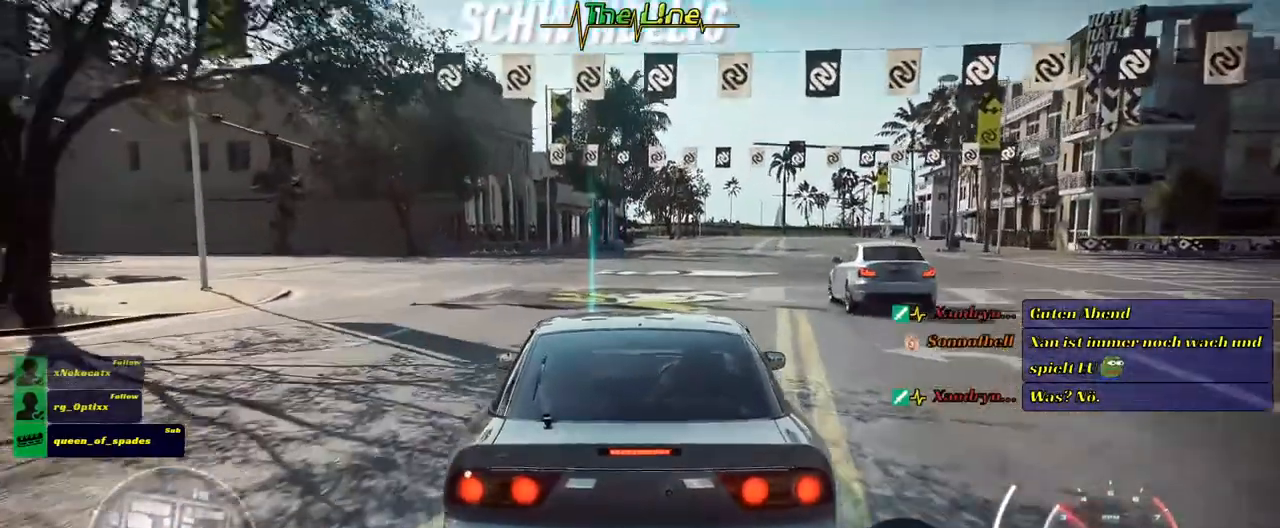
{"buttons": ["L2"], "left_stick": "center", "right_stick": "center", "events": []}
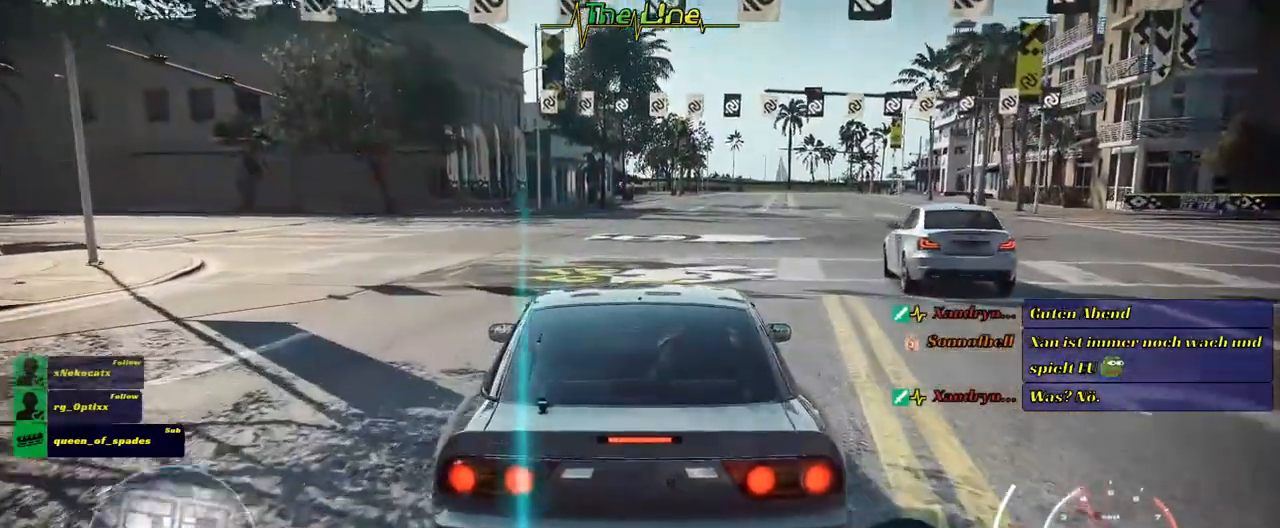
{"buttons": ["L2"], "left_stick": "center", "right_stick": "center", "events": []}
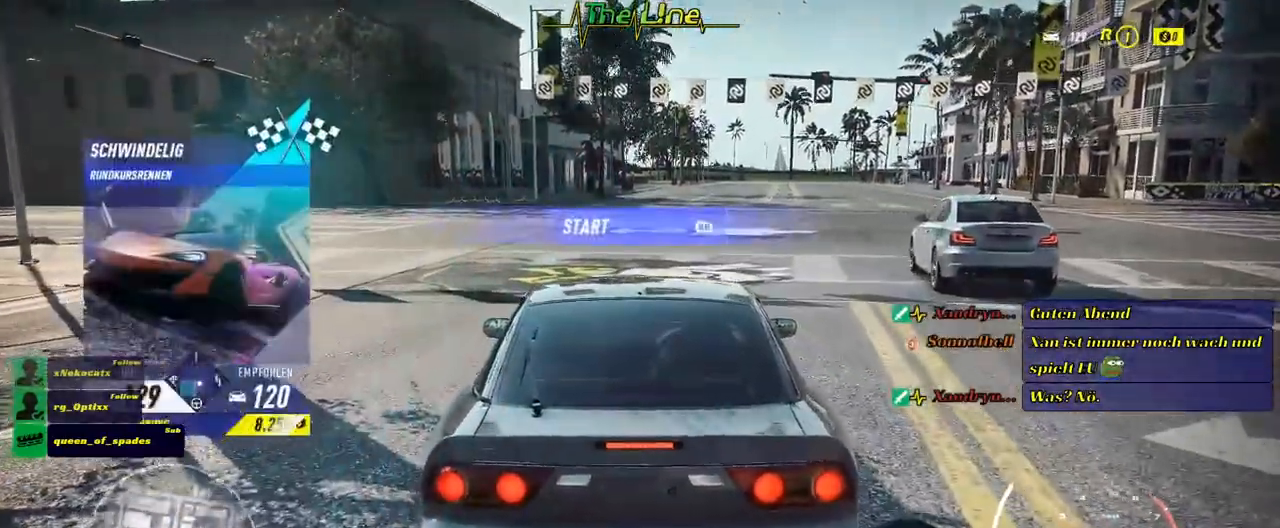
{"buttons": [], "left_stick": "center", "right_stick": "center", "events": [[17, "L2", "up"]]}
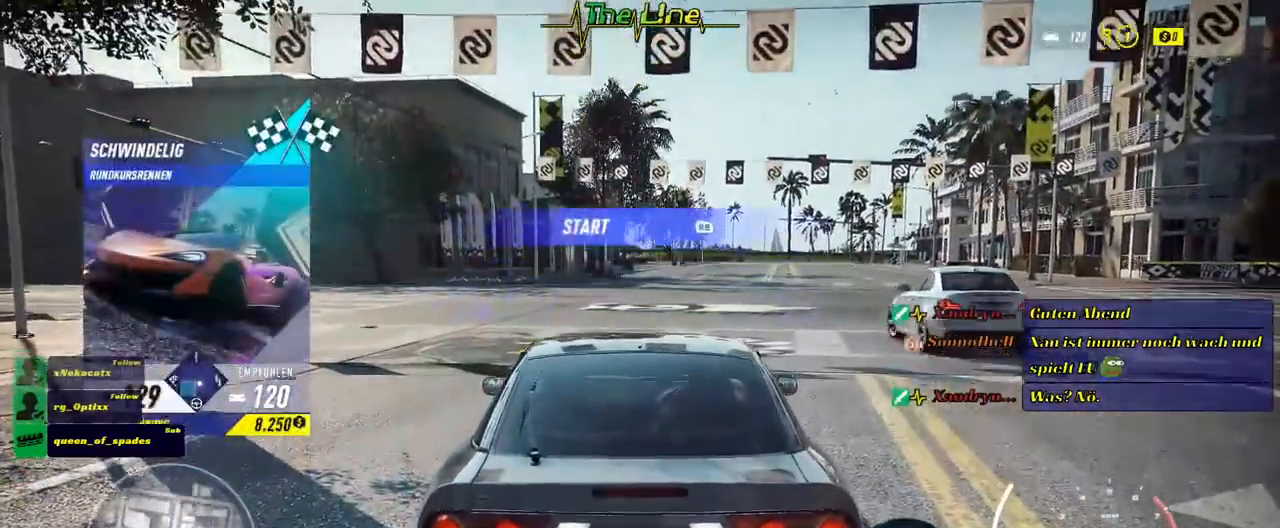
{"buttons": [], "left_stick": "center", "right_stick": "center", "events": []}
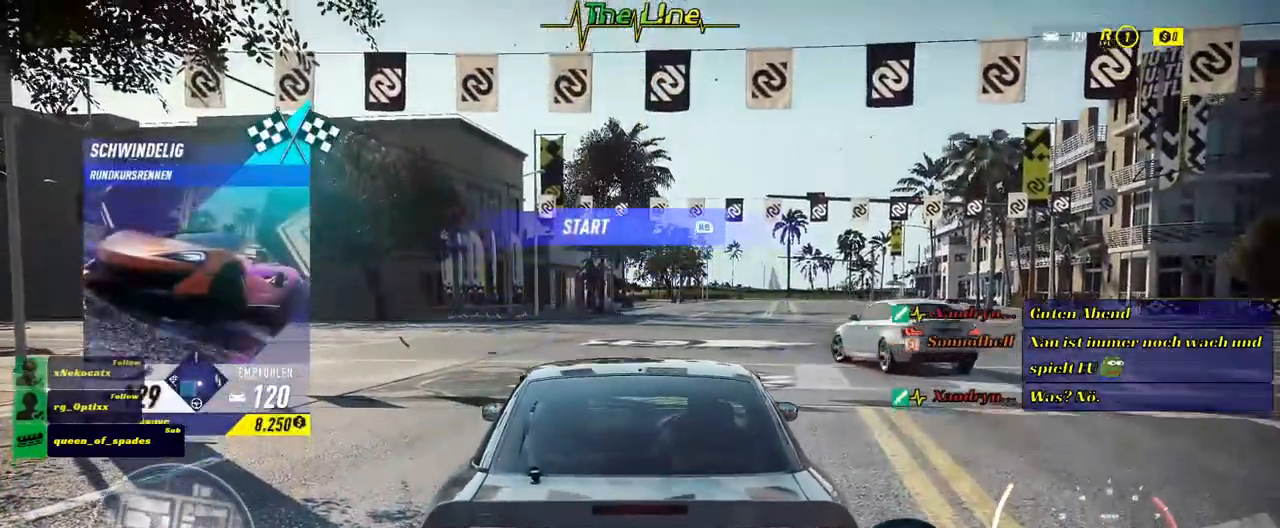
{"buttons": [], "left_stick": "center", "right_stick": "center", "events": [[150, "R1", "down"], [350, "R1", "up"]]}